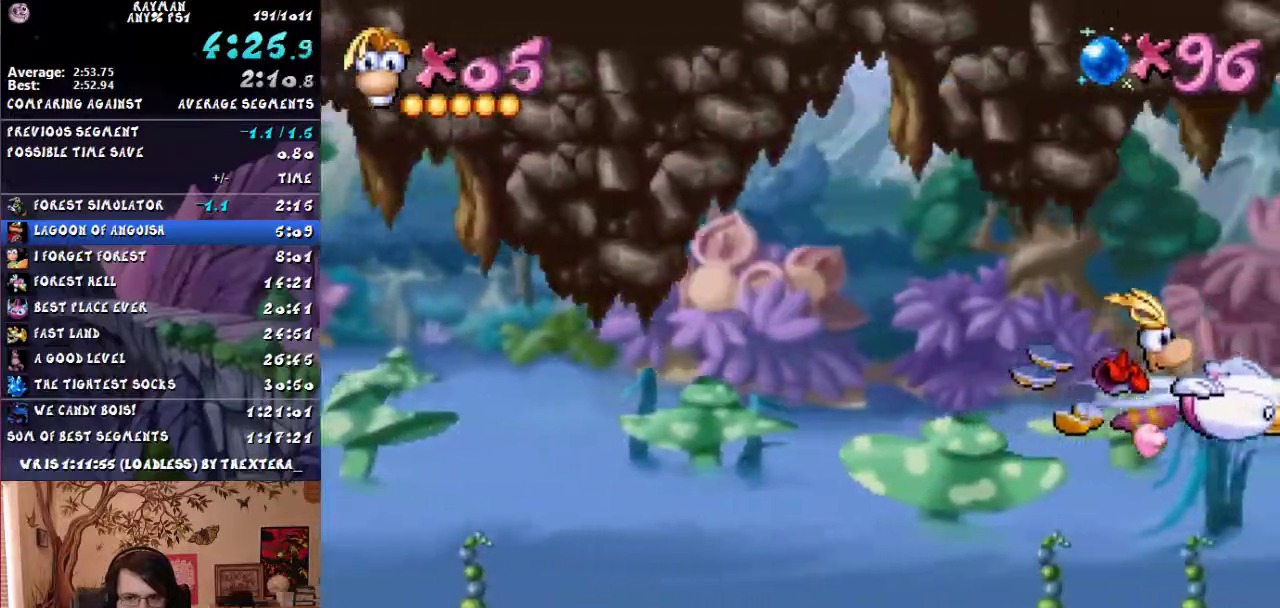
Gameplay with a controller (PlayStation layout); each line is a JSON object with the inputs held at the frame after it. "events" lists button and stick changes between this image and that frame as [ms after this image, input, new state], when the widget could be followed in between. Not read: L3 R3 START TRIANGLE.
{"buttons": ["DPAD_DOWN"], "events": [[433, "DPAD_DOWN", "down"]]}
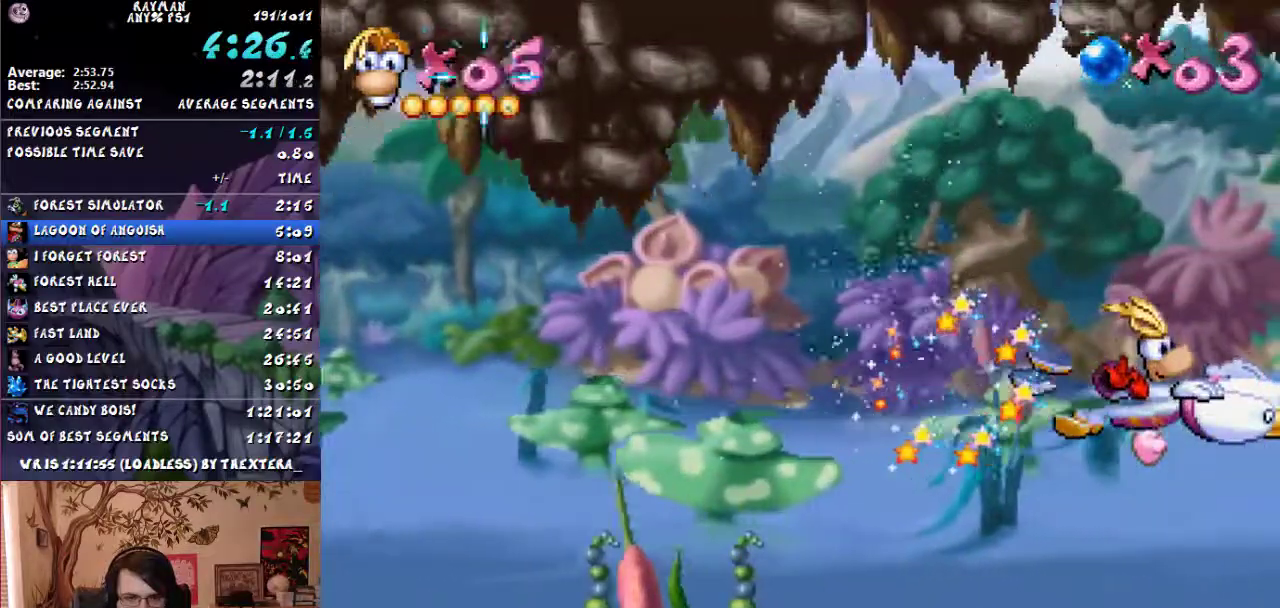
{"buttons": [], "events": [[200, "DPAD_DOWN", "up"]]}
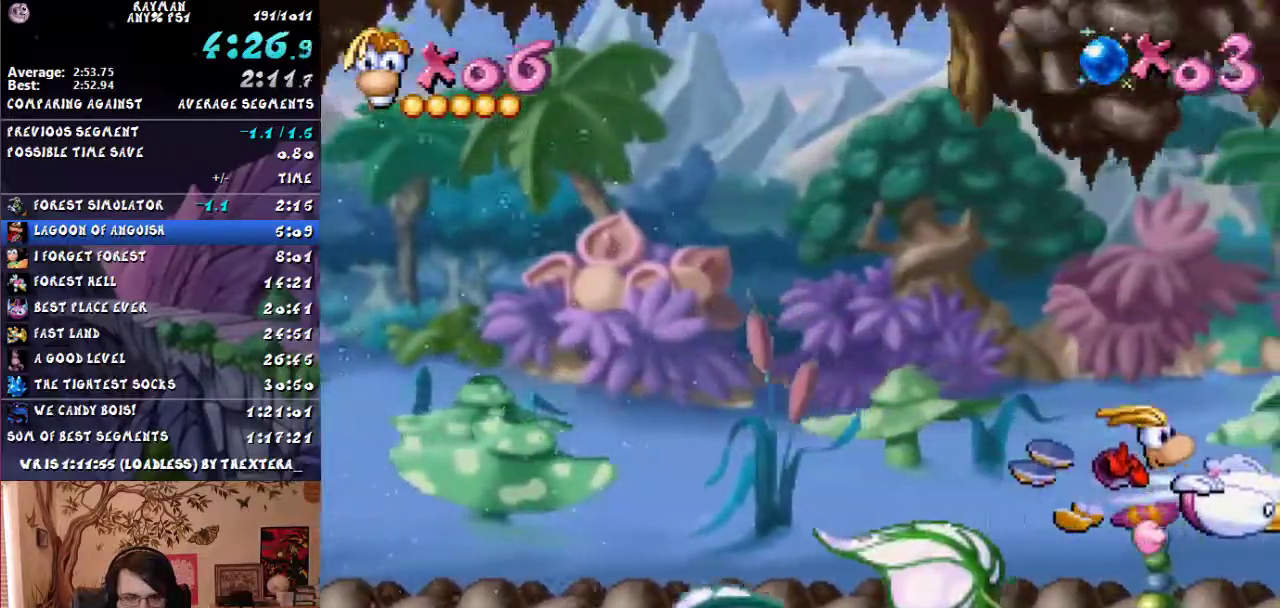
{"buttons": [], "events": []}
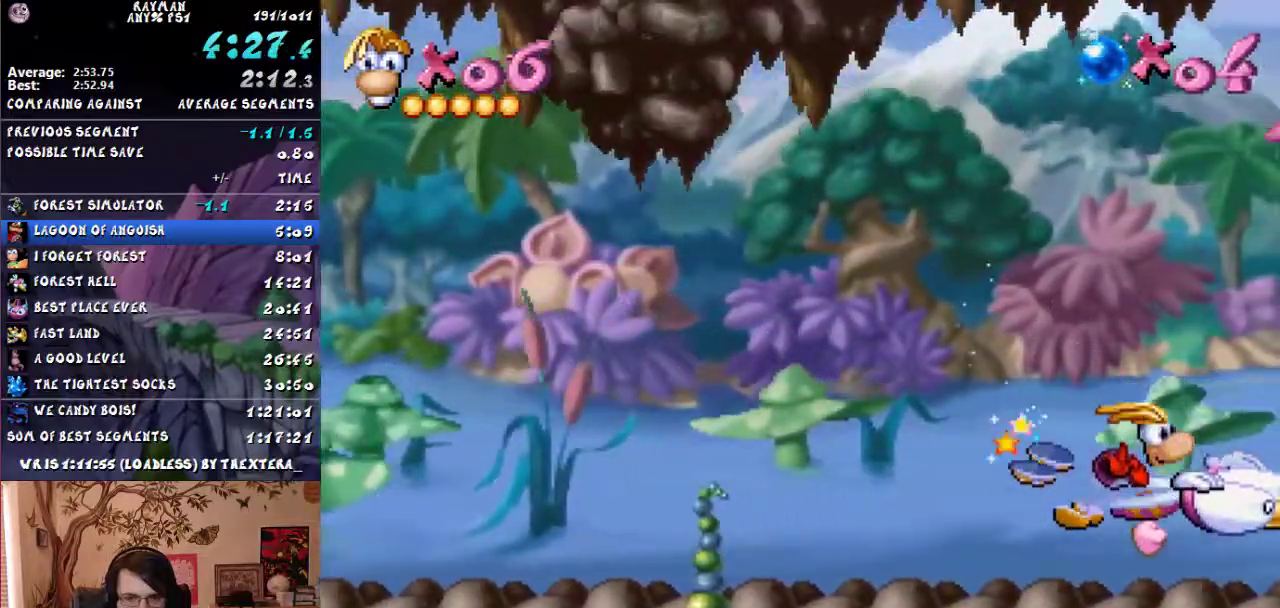
{"buttons": [], "events": []}
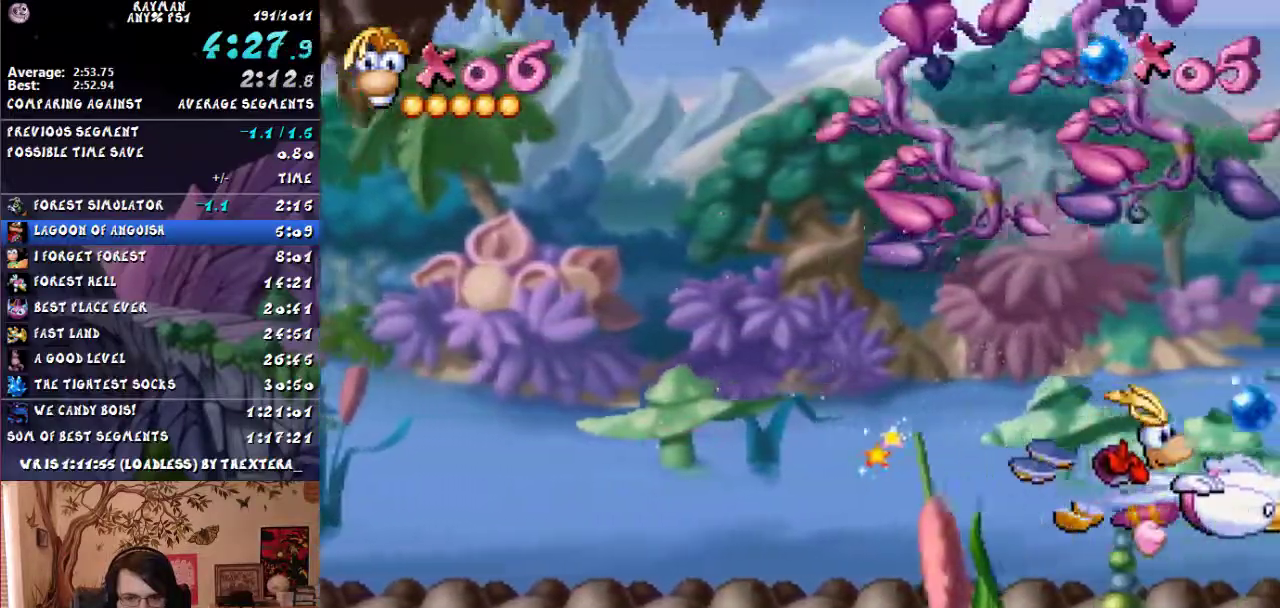
{"buttons": [], "events": [[33, "DPAD_UP", "down"], [317, "DPAD_UP", "up"]]}
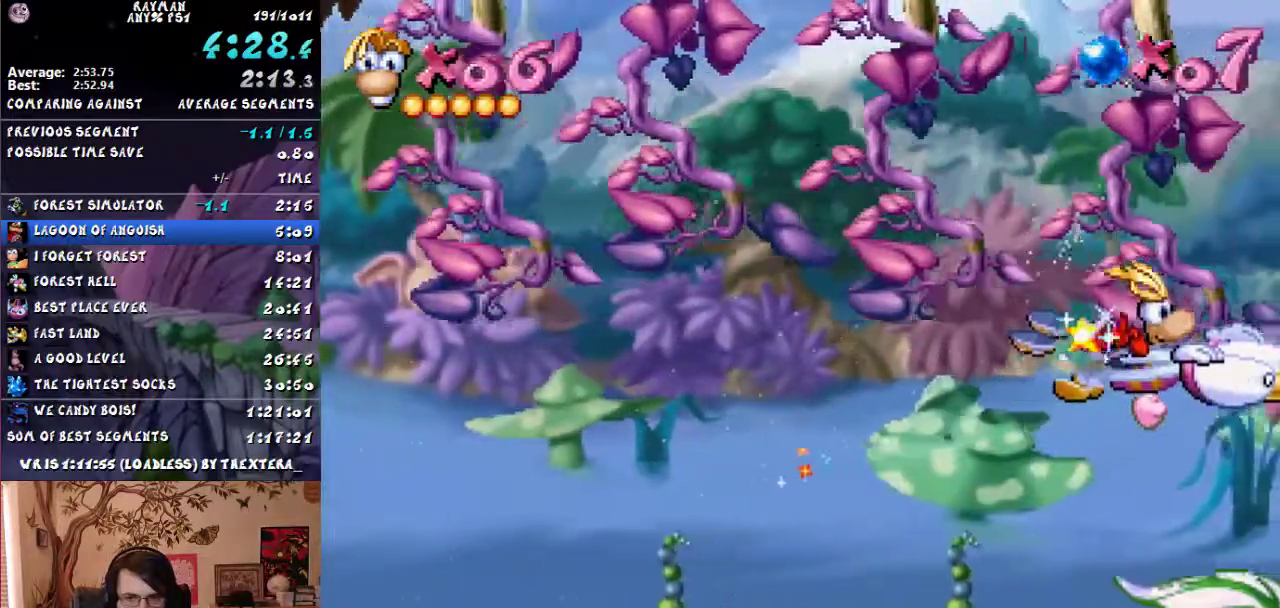
{"buttons": ["DPAD_DOWN"], "events": [[417, "DPAD_DOWN", "down"]]}
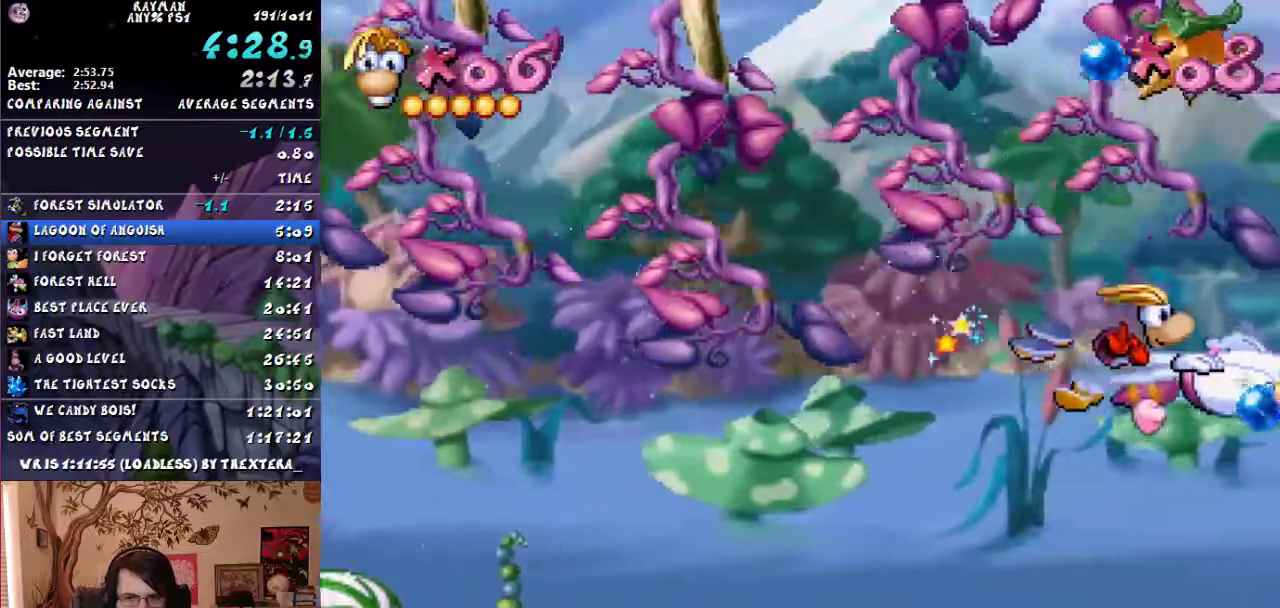
{"buttons": [], "events": [[217, "DPAD_DOWN", "up"]]}
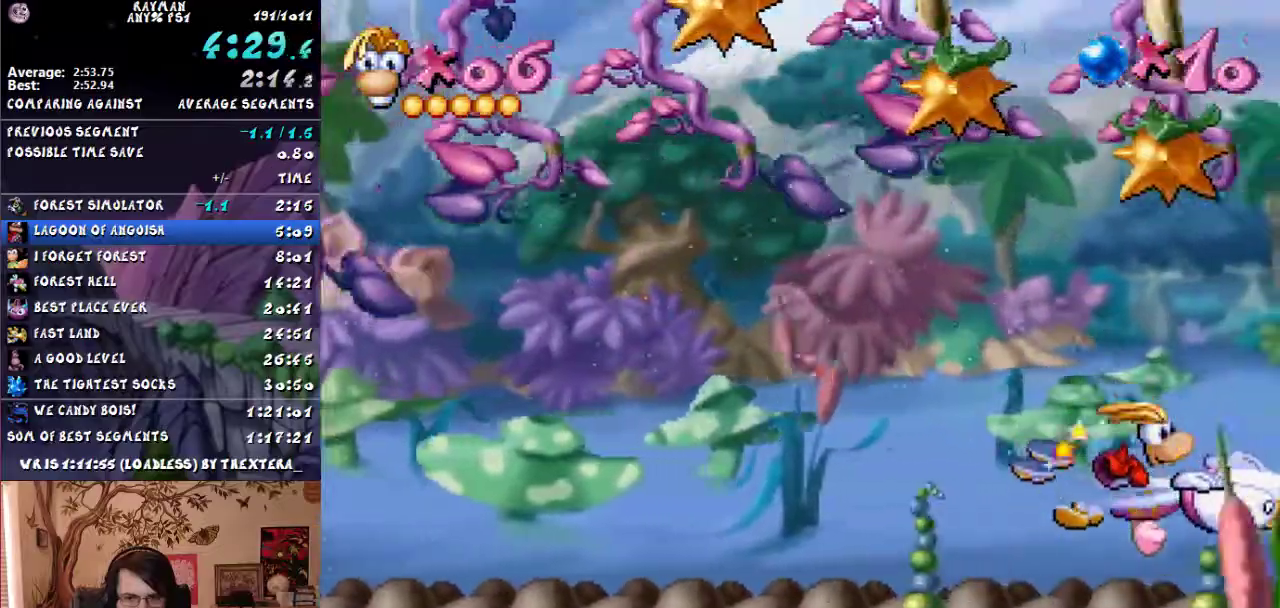
{"buttons": [], "events": [[283, "DPAD_DOWN", "down"], [450, "DPAD_DOWN", "up"]]}
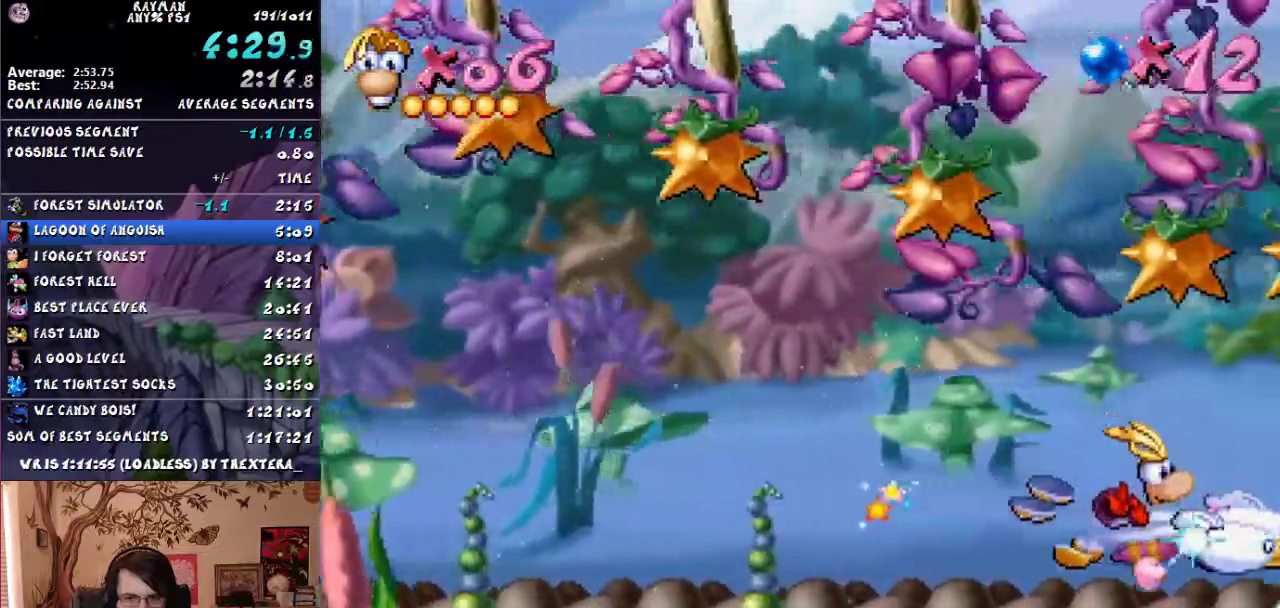
{"buttons": ["DPAD_DOWN"], "events": [[483, "DPAD_DOWN", "down"]]}
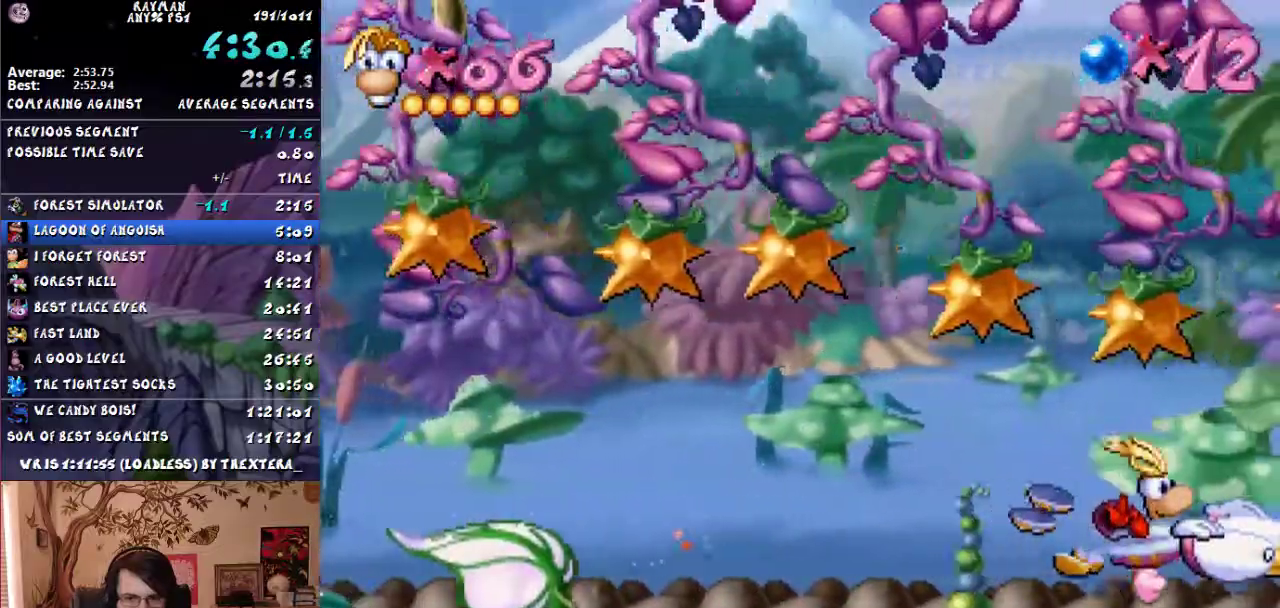
{"buttons": [], "events": [[50, "DPAD_DOWN", "up"]]}
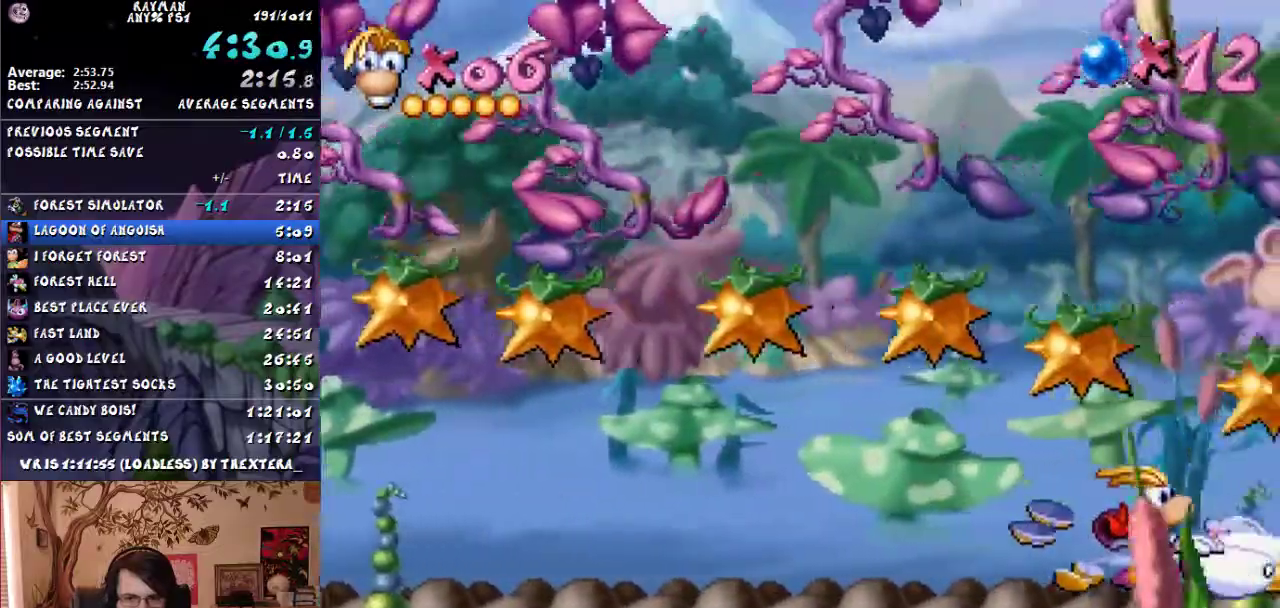
{"buttons": ["DPAD_UP"], "events": [[333, "DPAD_UP", "down"]]}
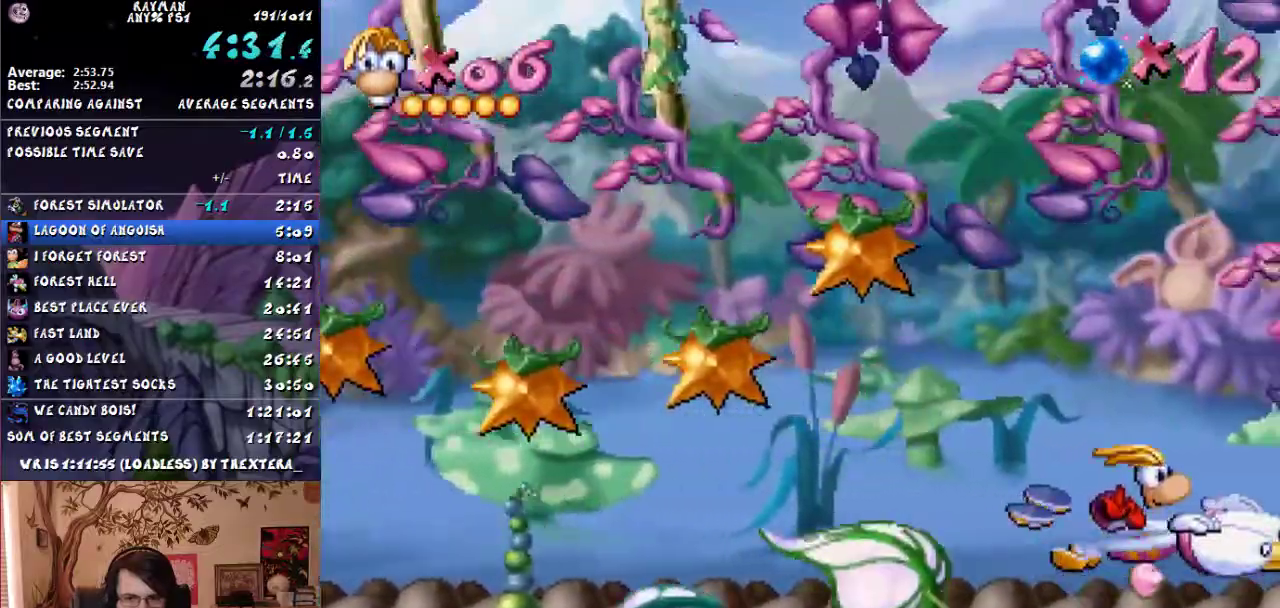
{"buttons": [], "events": [[200, "DPAD_UP", "up"]]}
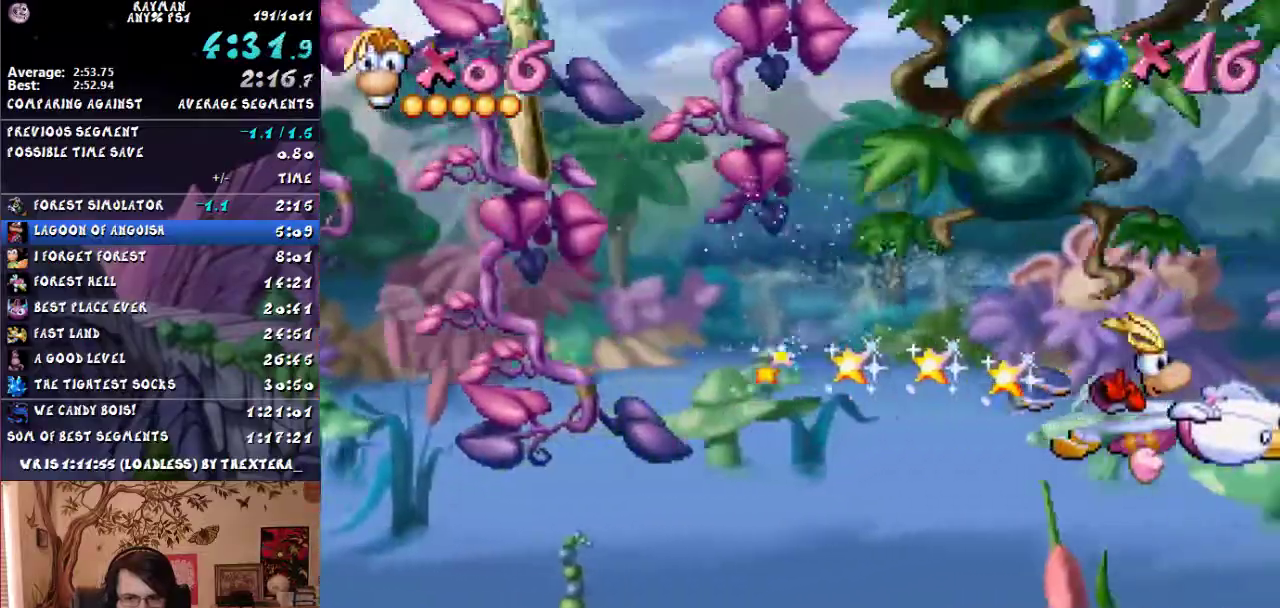
{"buttons": [], "events": [[33, "DPAD_LEFT", "down"], [483, "DPAD_LEFT", "up"]]}
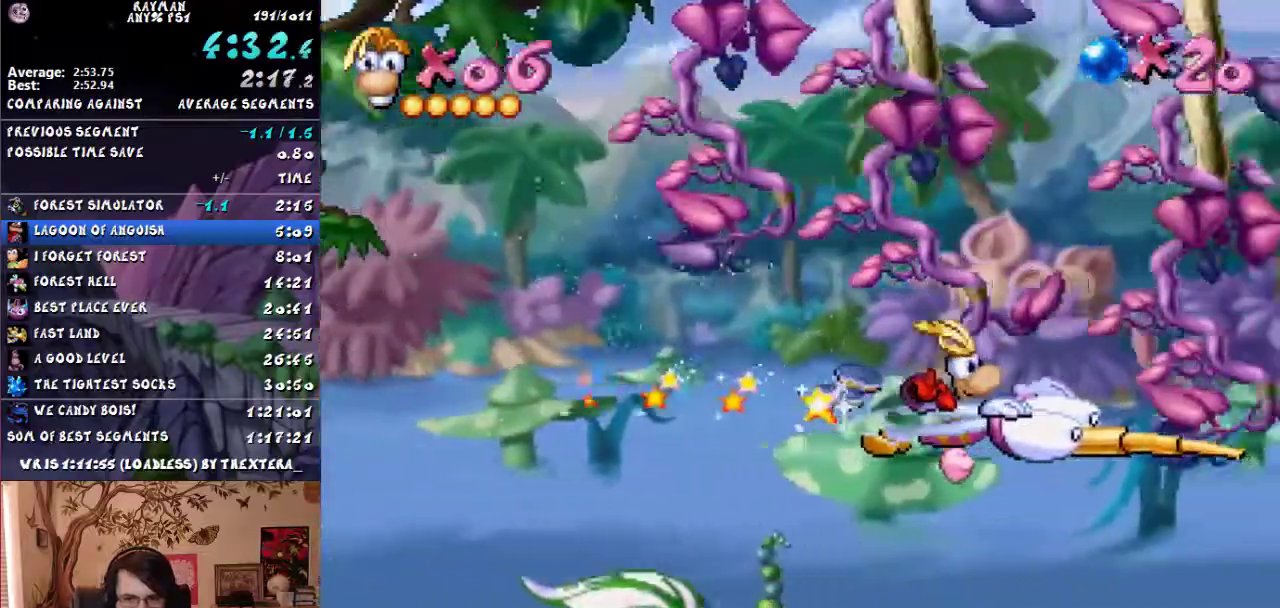
{"buttons": ["DPAD_UP"], "events": [[317, "DPAD_UP", "down"]]}
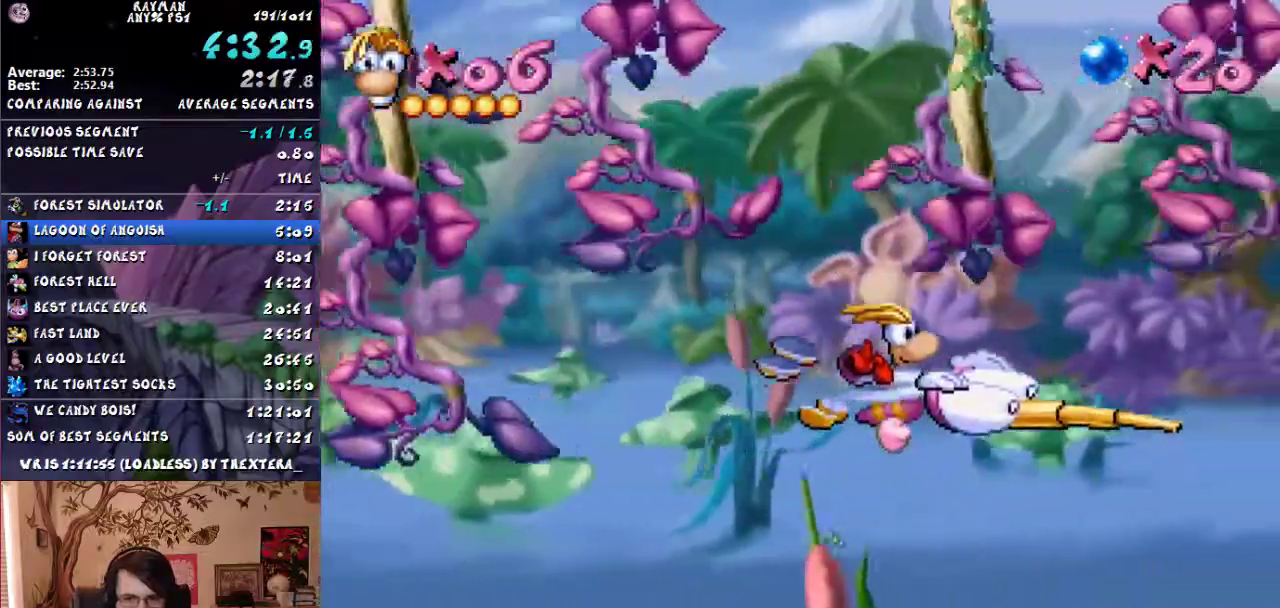
{"buttons": [], "events": [[50, "DPAD_UP", "up"]]}
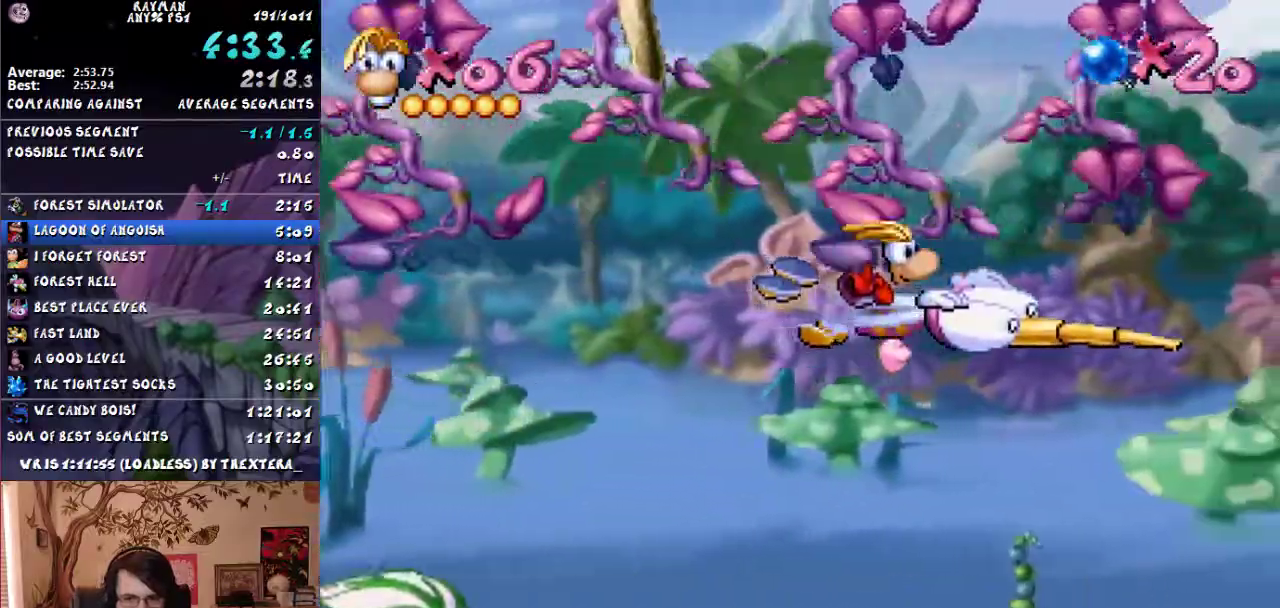
{"buttons": [], "events": []}
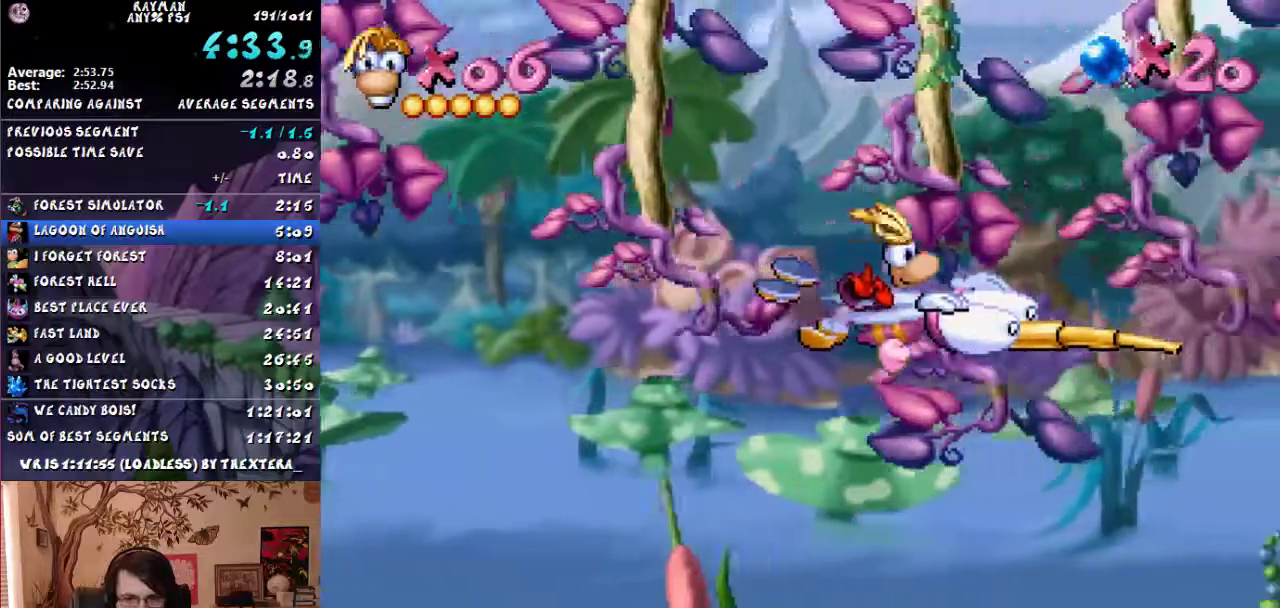
{"buttons": ["DPAD_RIGHT"], "events": [[333, "DPAD_RIGHT", "down"]]}
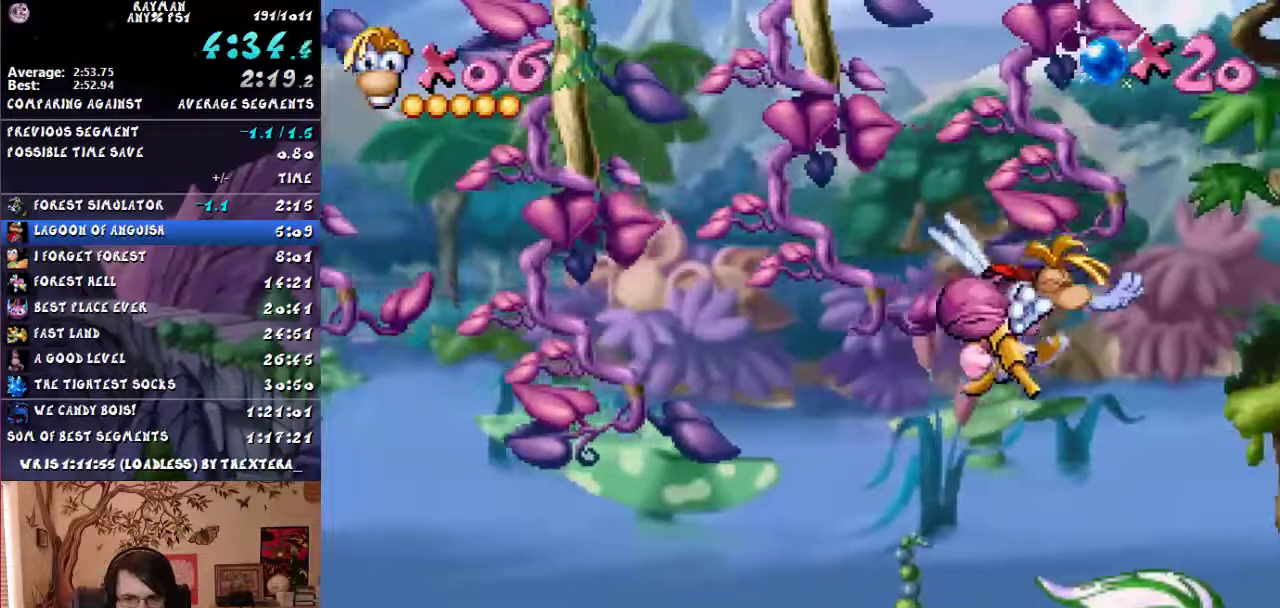
{"buttons": ["DPAD_RIGHT"], "events": []}
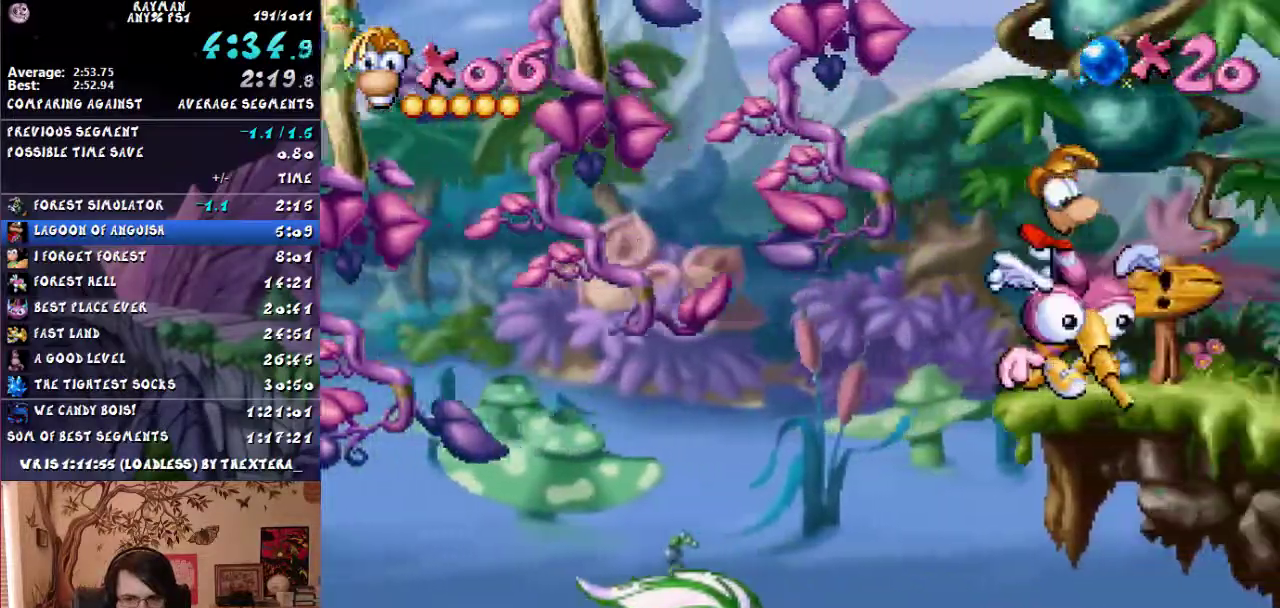
{"buttons": ["DPAD_RIGHT"], "events": []}
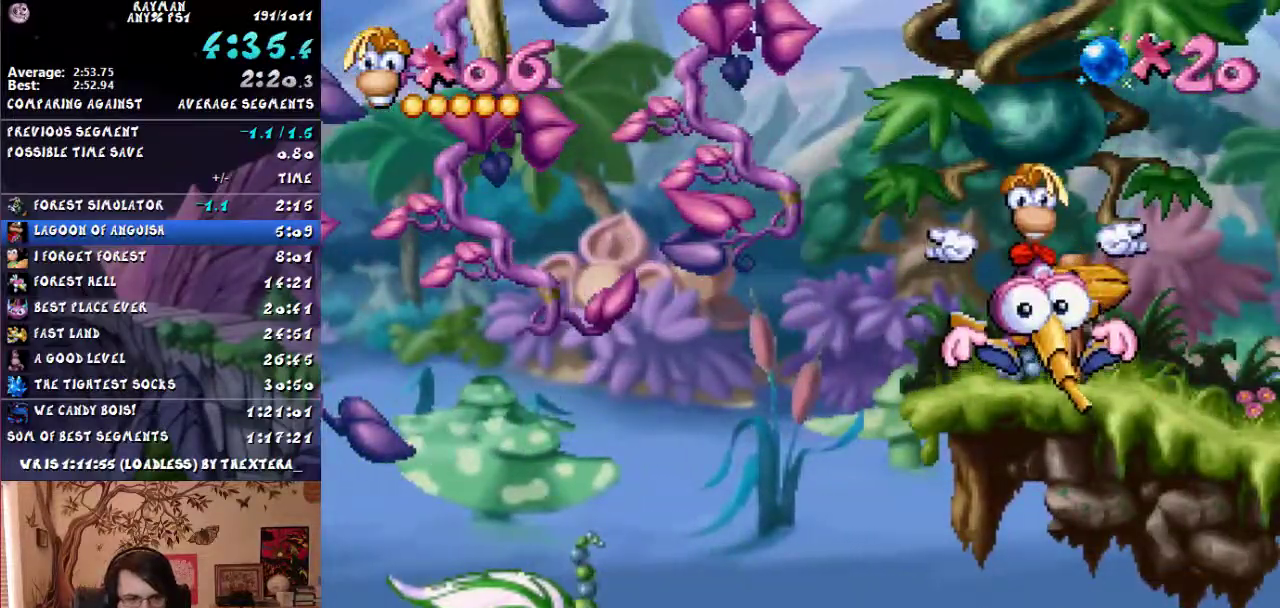
{"buttons": ["DPAD_RIGHT"], "events": []}
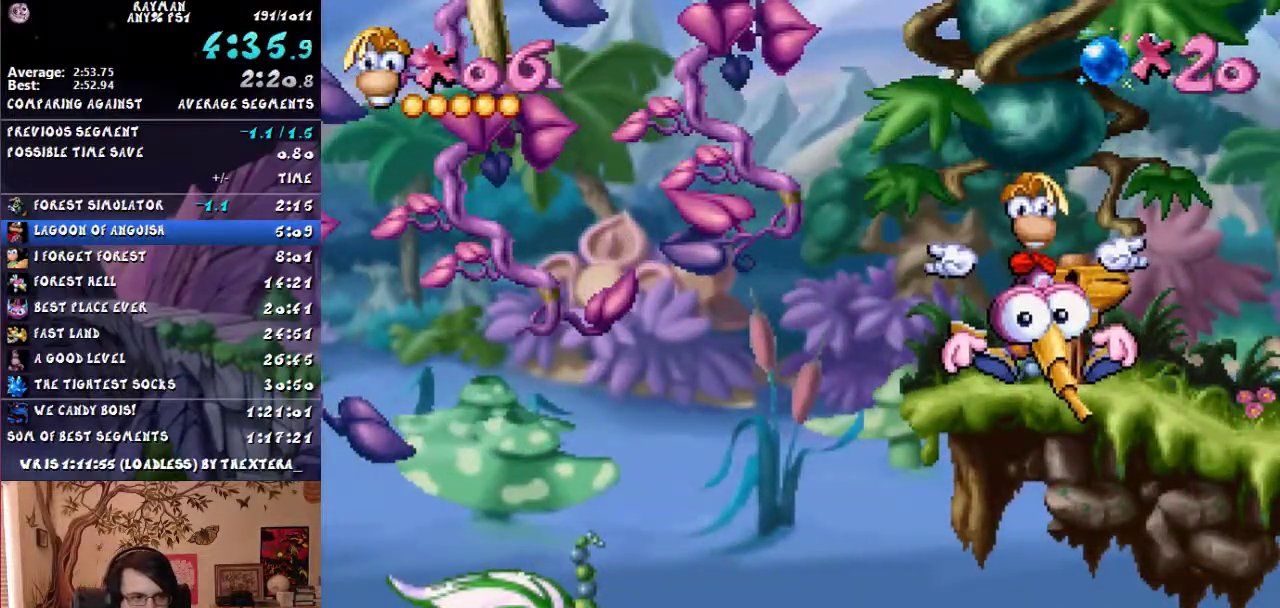
{"buttons": ["DPAD_RIGHT"], "events": []}
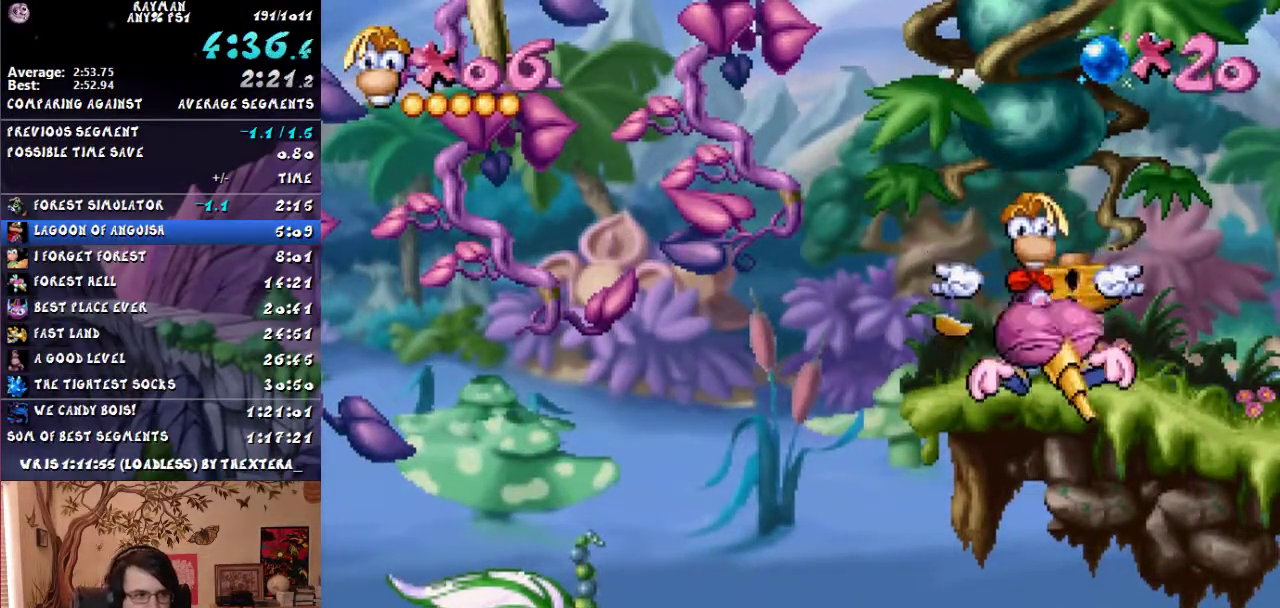
{"buttons": ["DPAD_RIGHT"], "events": []}
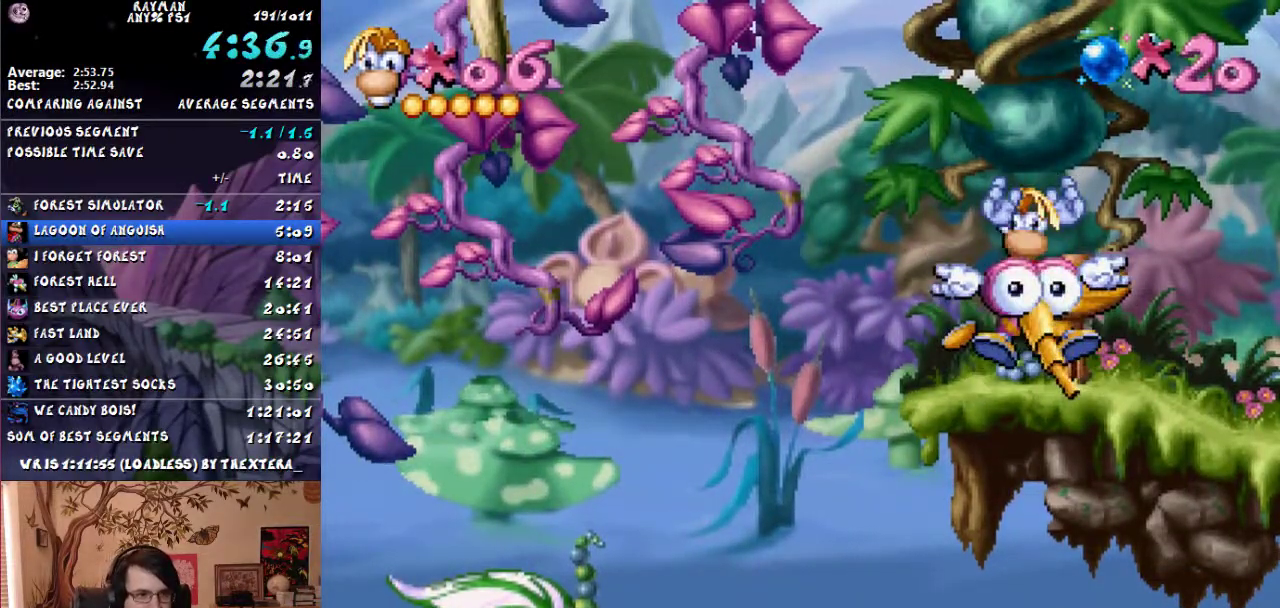
{"buttons": ["DPAD_RIGHT"], "events": []}
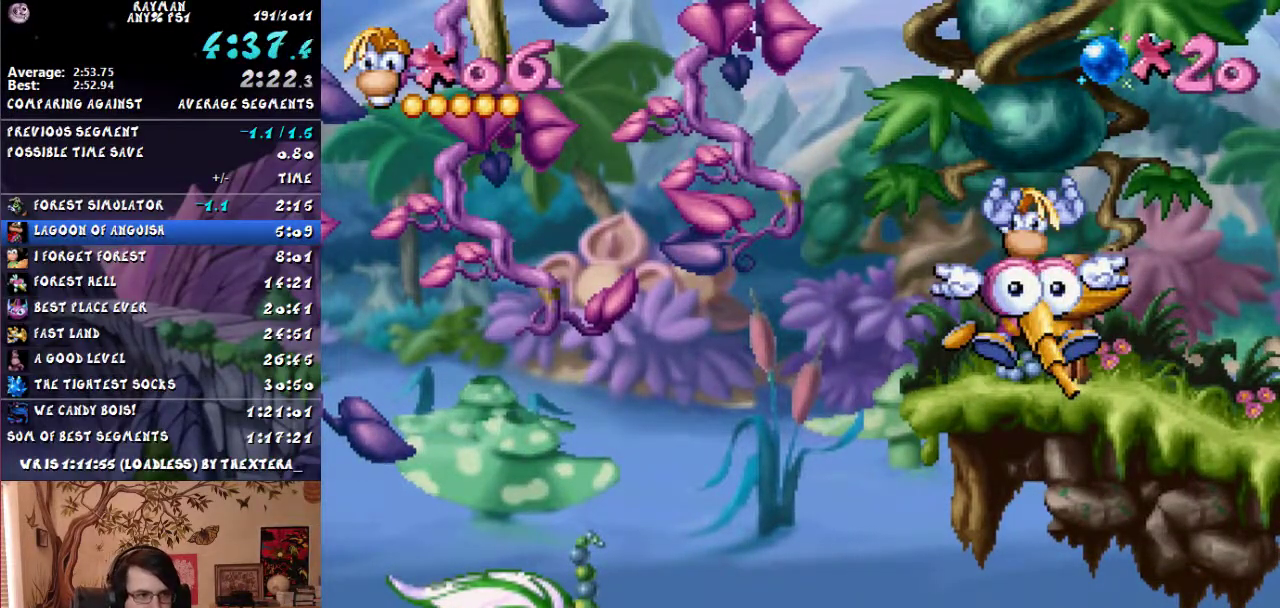
{"buttons": ["DPAD_RIGHT"], "events": []}
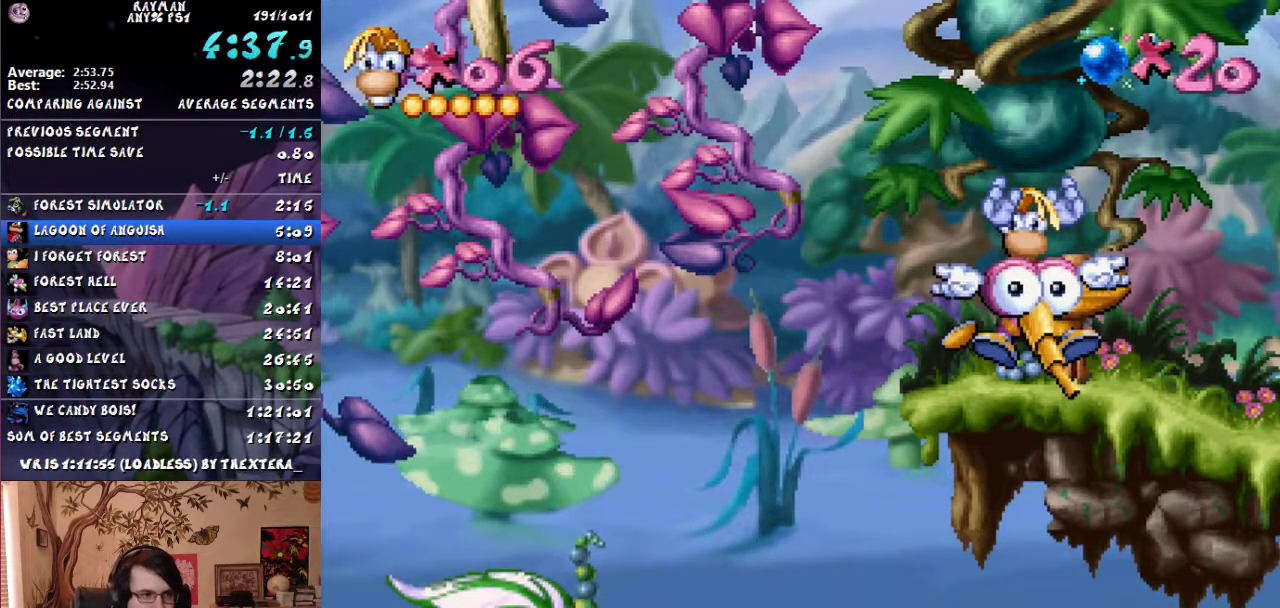
{"buttons": ["DPAD_RIGHT"], "events": []}
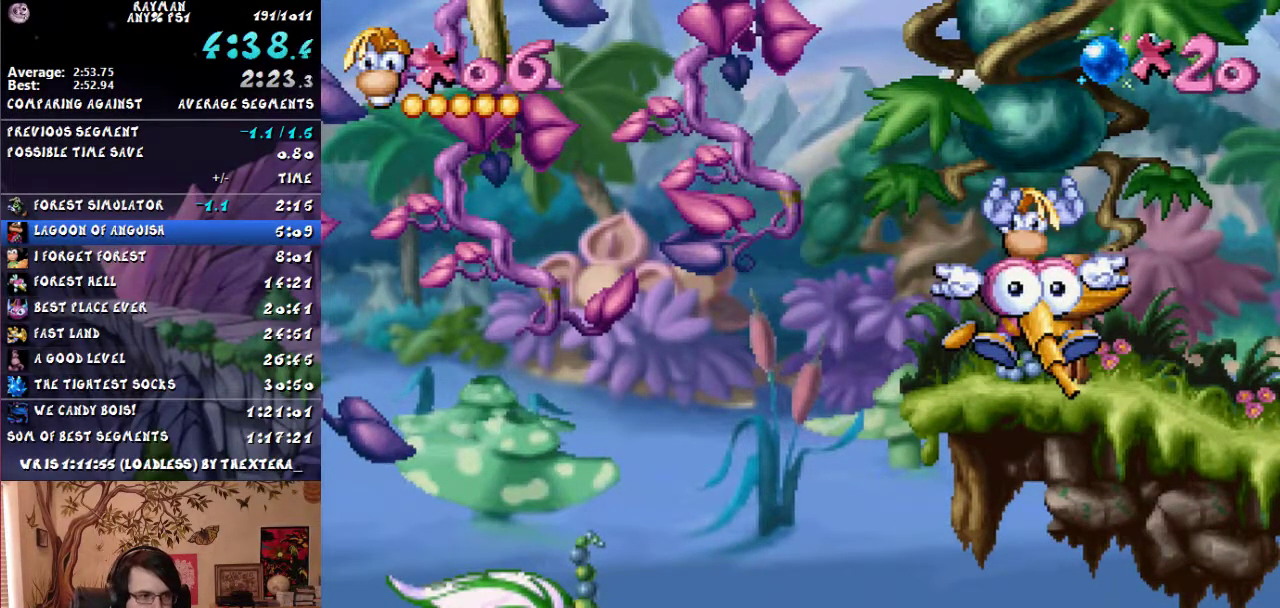
{"buttons": ["DPAD_RIGHT"], "events": []}
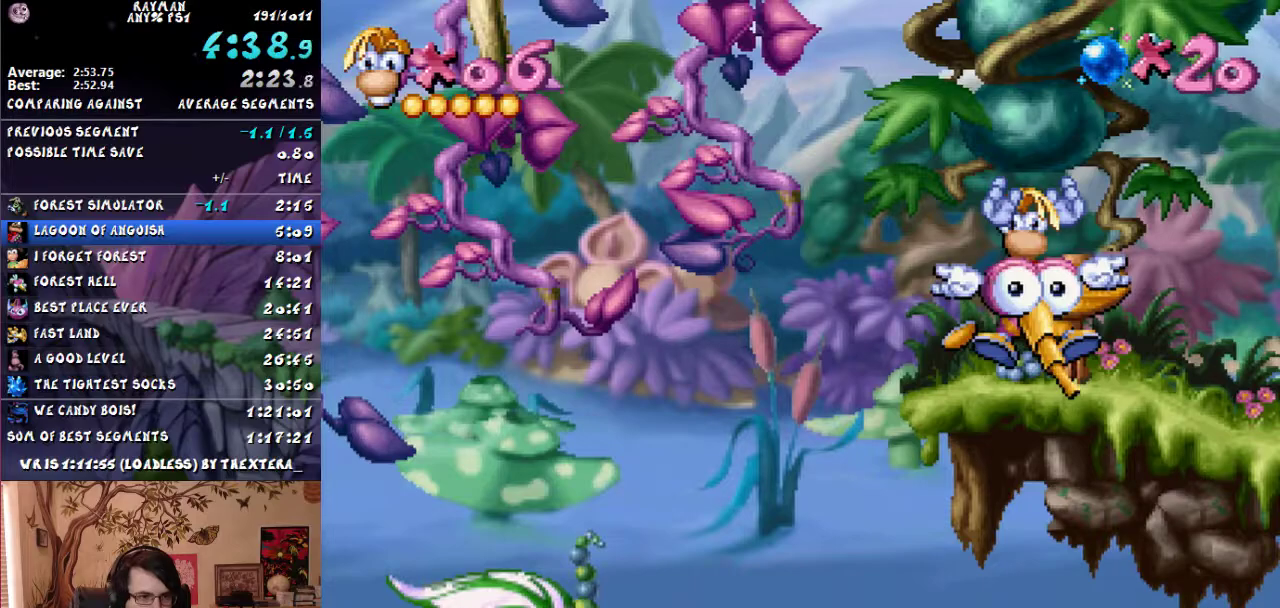
{"buttons": ["DPAD_RIGHT"], "events": []}
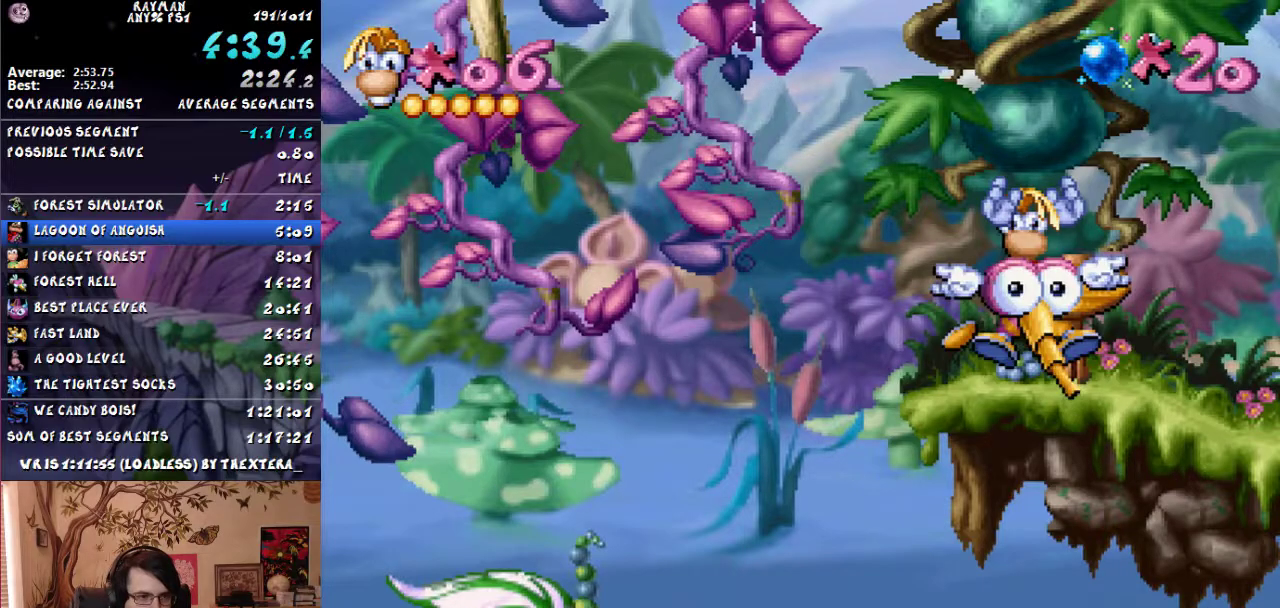
{"buttons": ["DPAD_RIGHT"], "events": []}